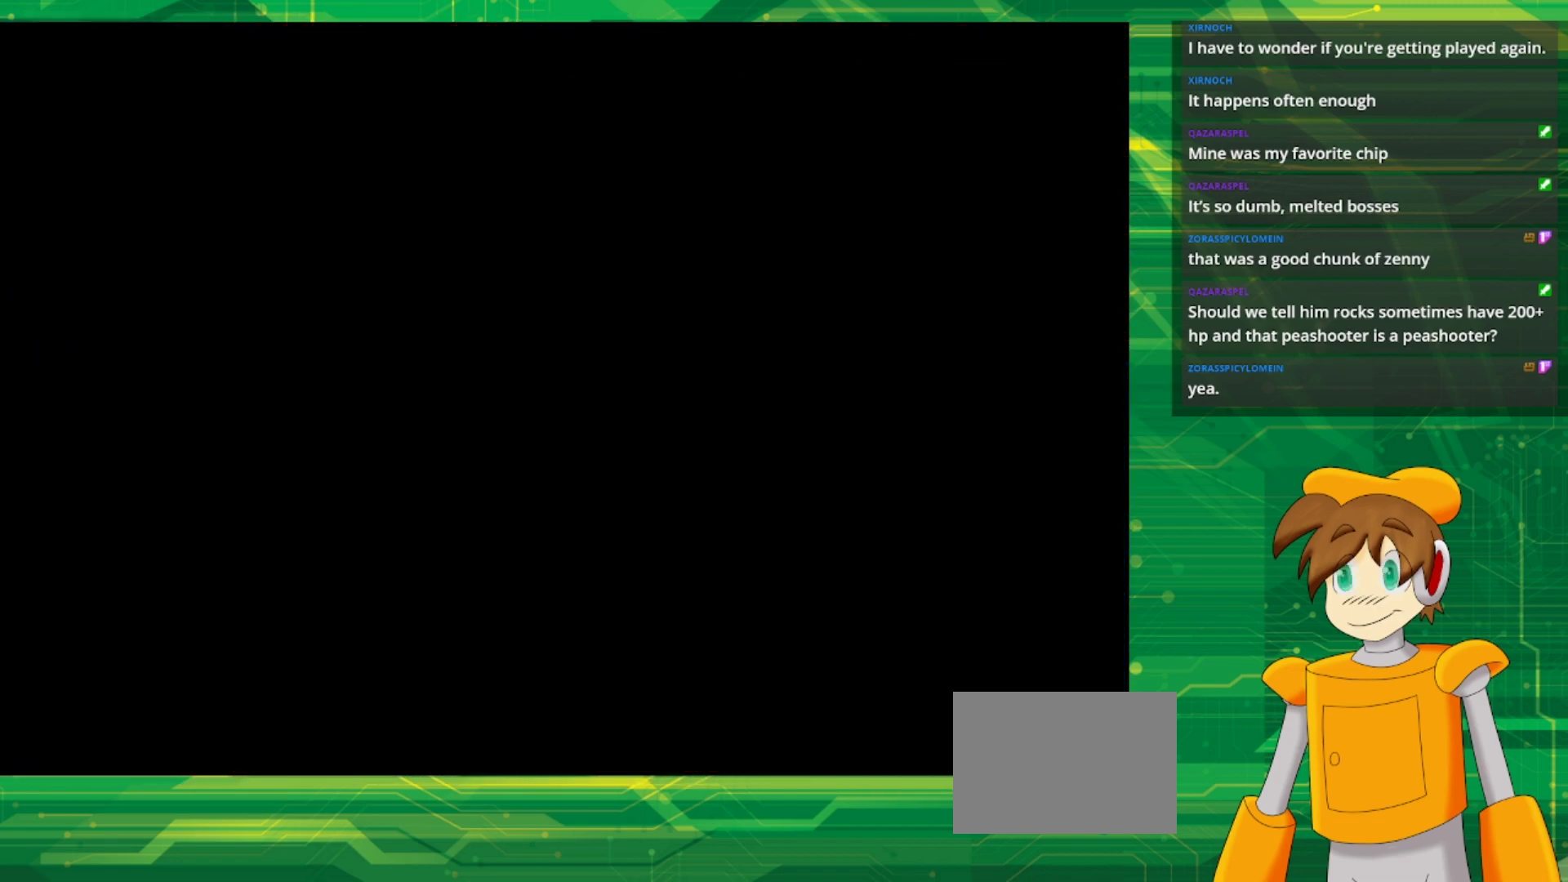
Gameplay with a controller (Nintendo layout); each line is a JSON object with the inputs held at the frame after it. "events" lists button and stick changes between this image and that frame as [ms after this image, input, new state], when the widget could be followed in between. Not read: L3 R1 R3.
{"buttons": [], "events": []}
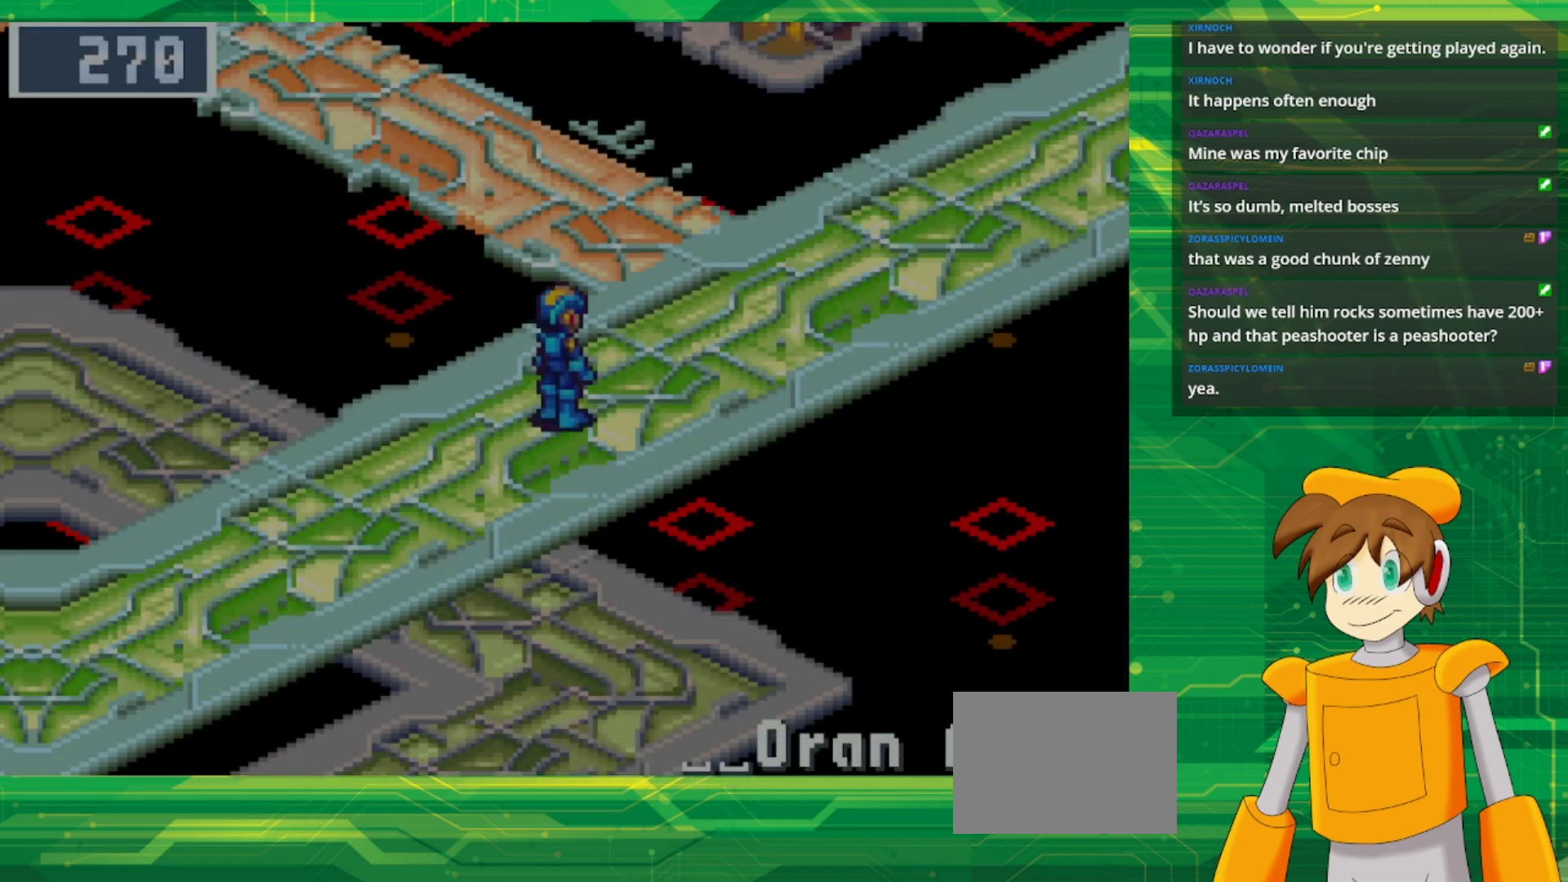
{"buttons": ["B", "DPAD_UP", "DPAD_RIGHT"], "events": [[417, "B", "down"], [433, "DPAD_RIGHT", "down"], [467, "DPAD_UP", "down"]]}
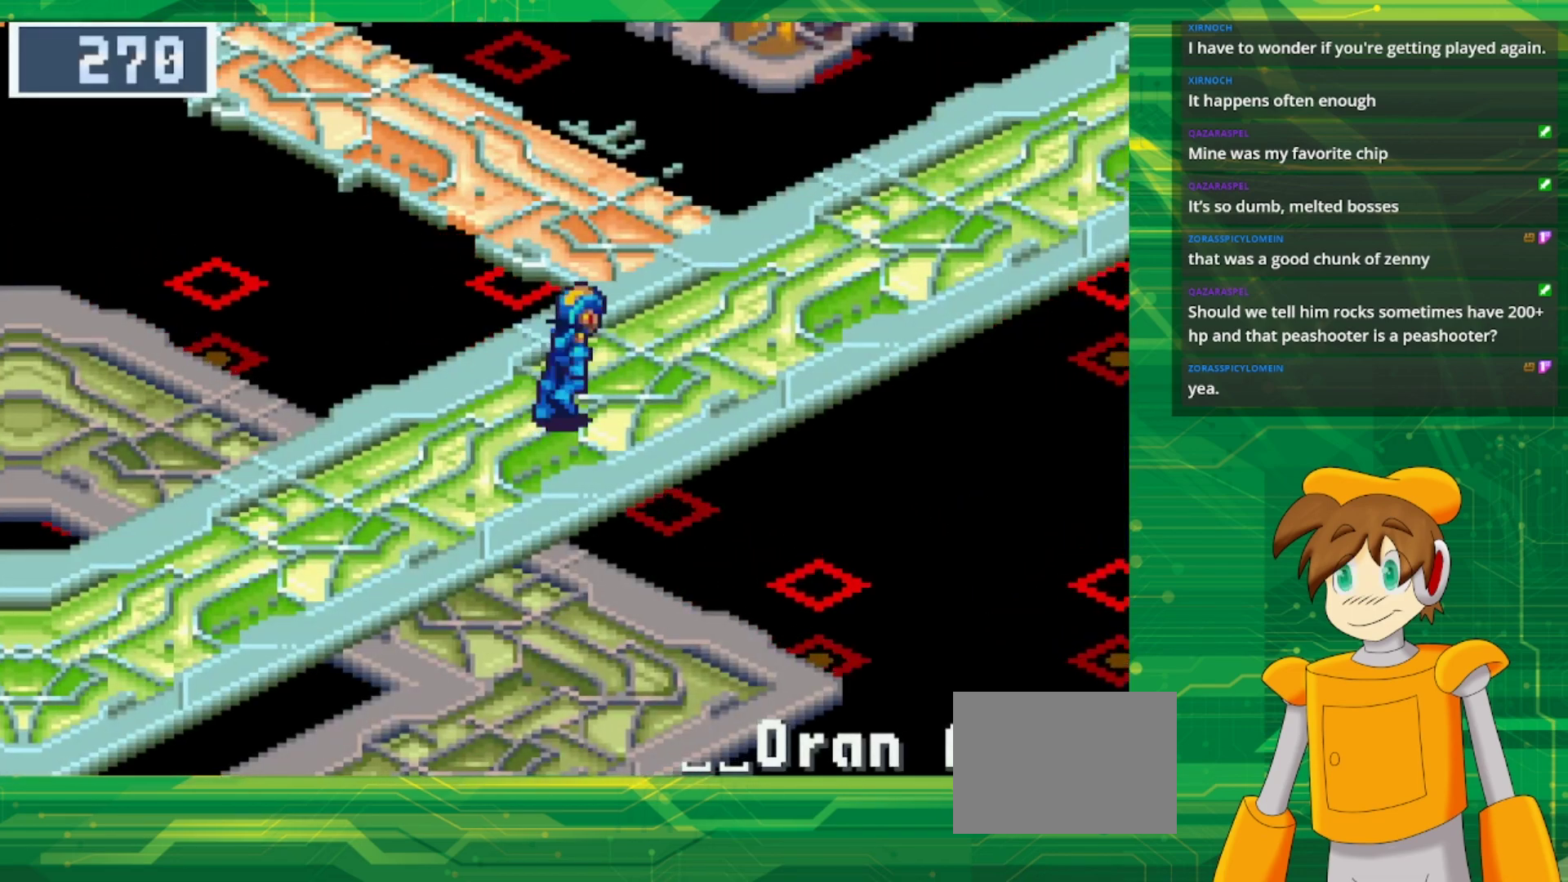
{"buttons": ["B", "DPAD_UP", "DPAD_RIGHT"], "events": []}
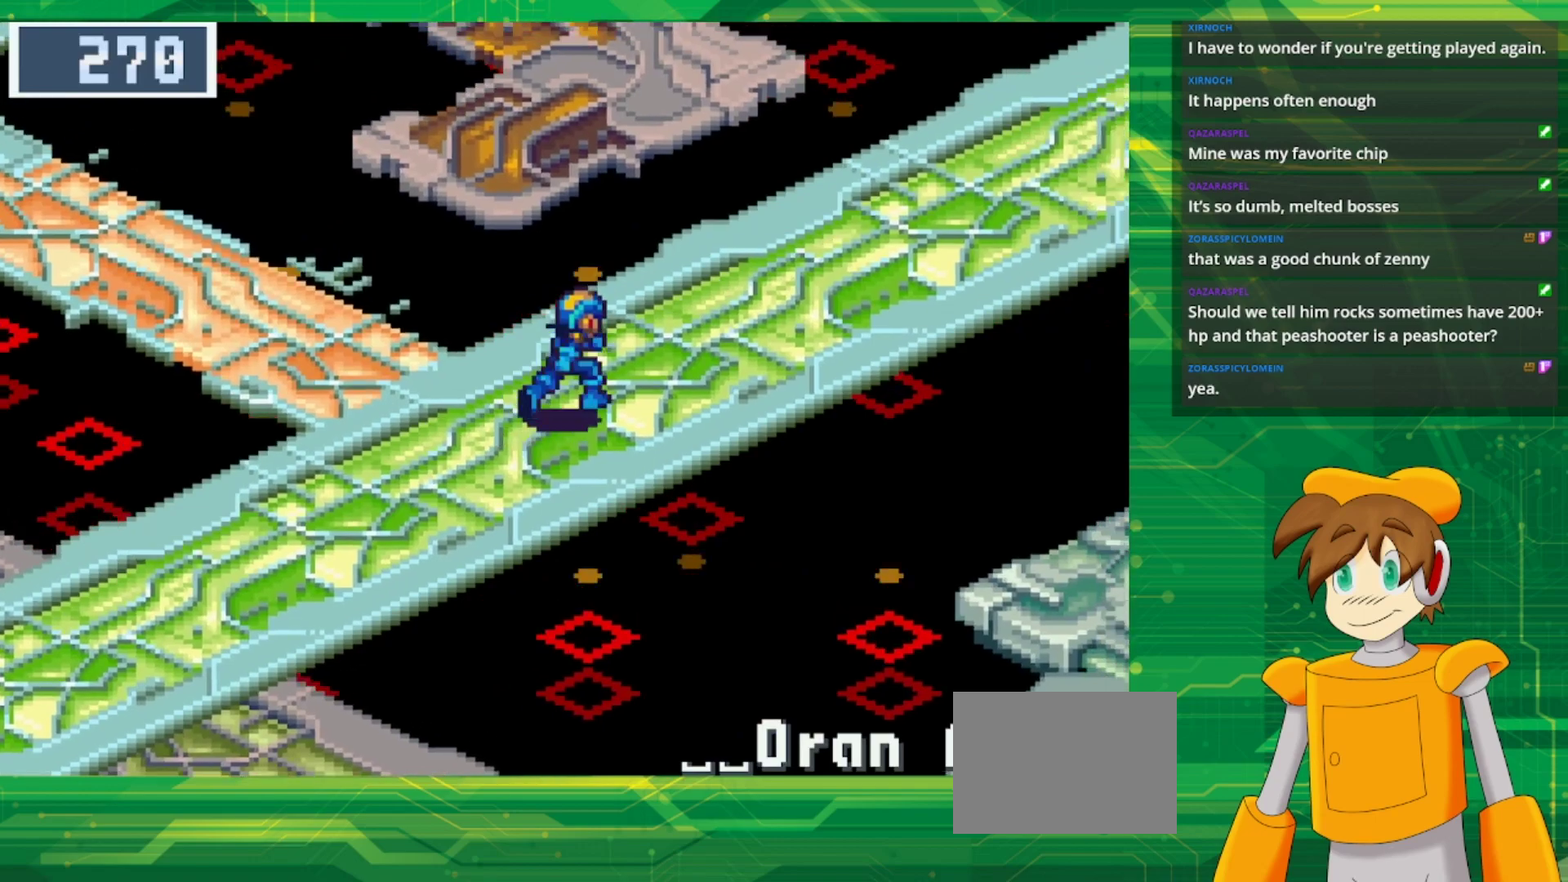
{"buttons": ["B", "DPAD_UP", "DPAD_RIGHT"], "events": []}
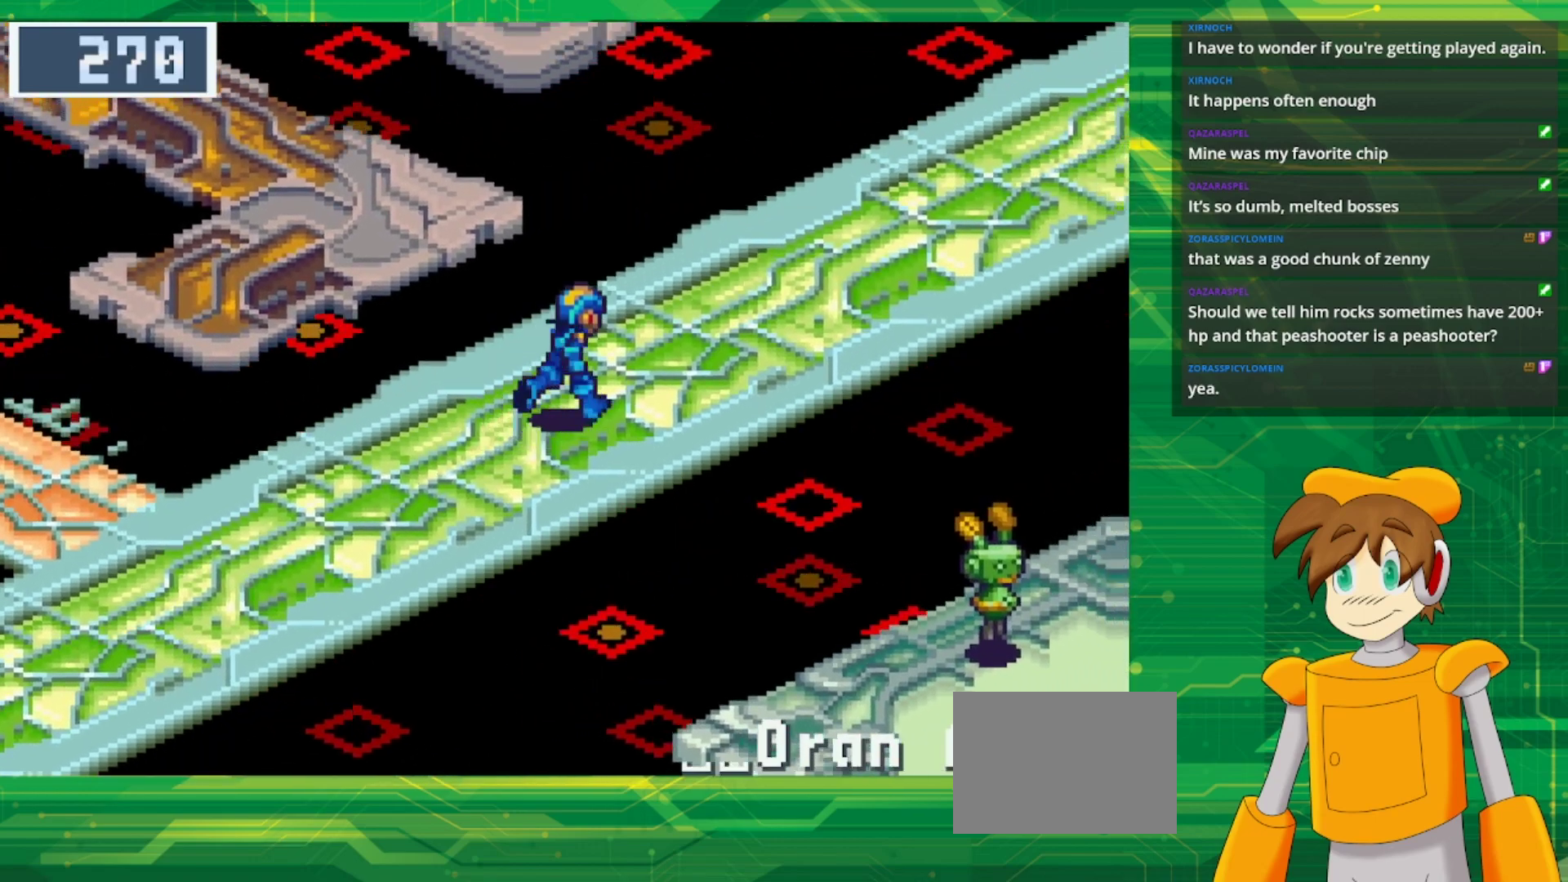
{"buttons": ["B", "DPAD_UP", "DPAD_RIGHT"], "events": []}
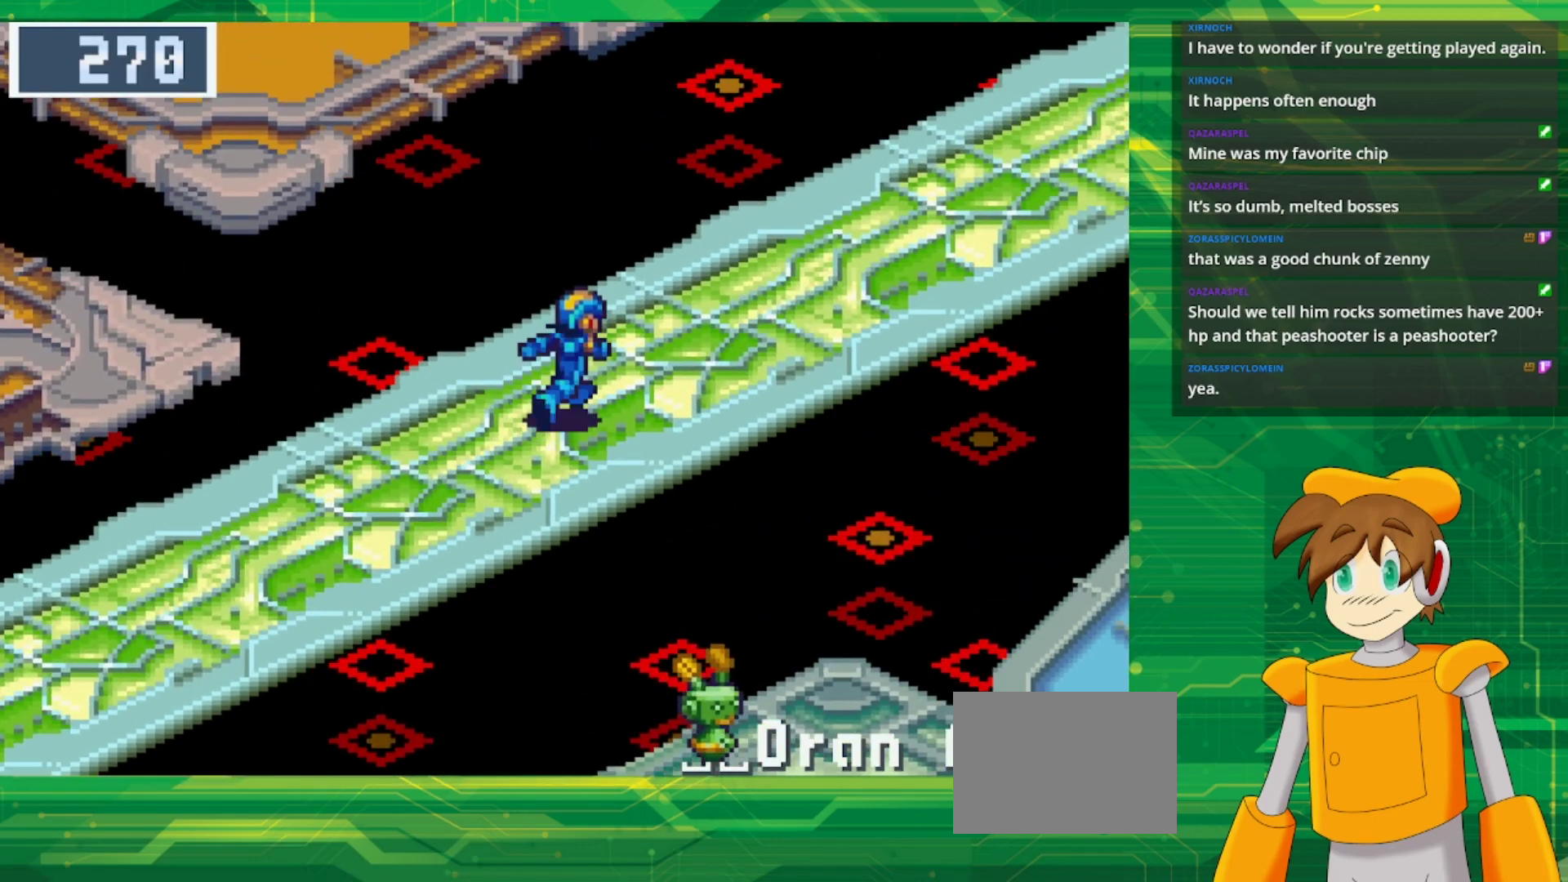
{"buttons": ["B", "DPAD_RIGHT"], "events": [[367, "DPAD_UP", "up"]]}
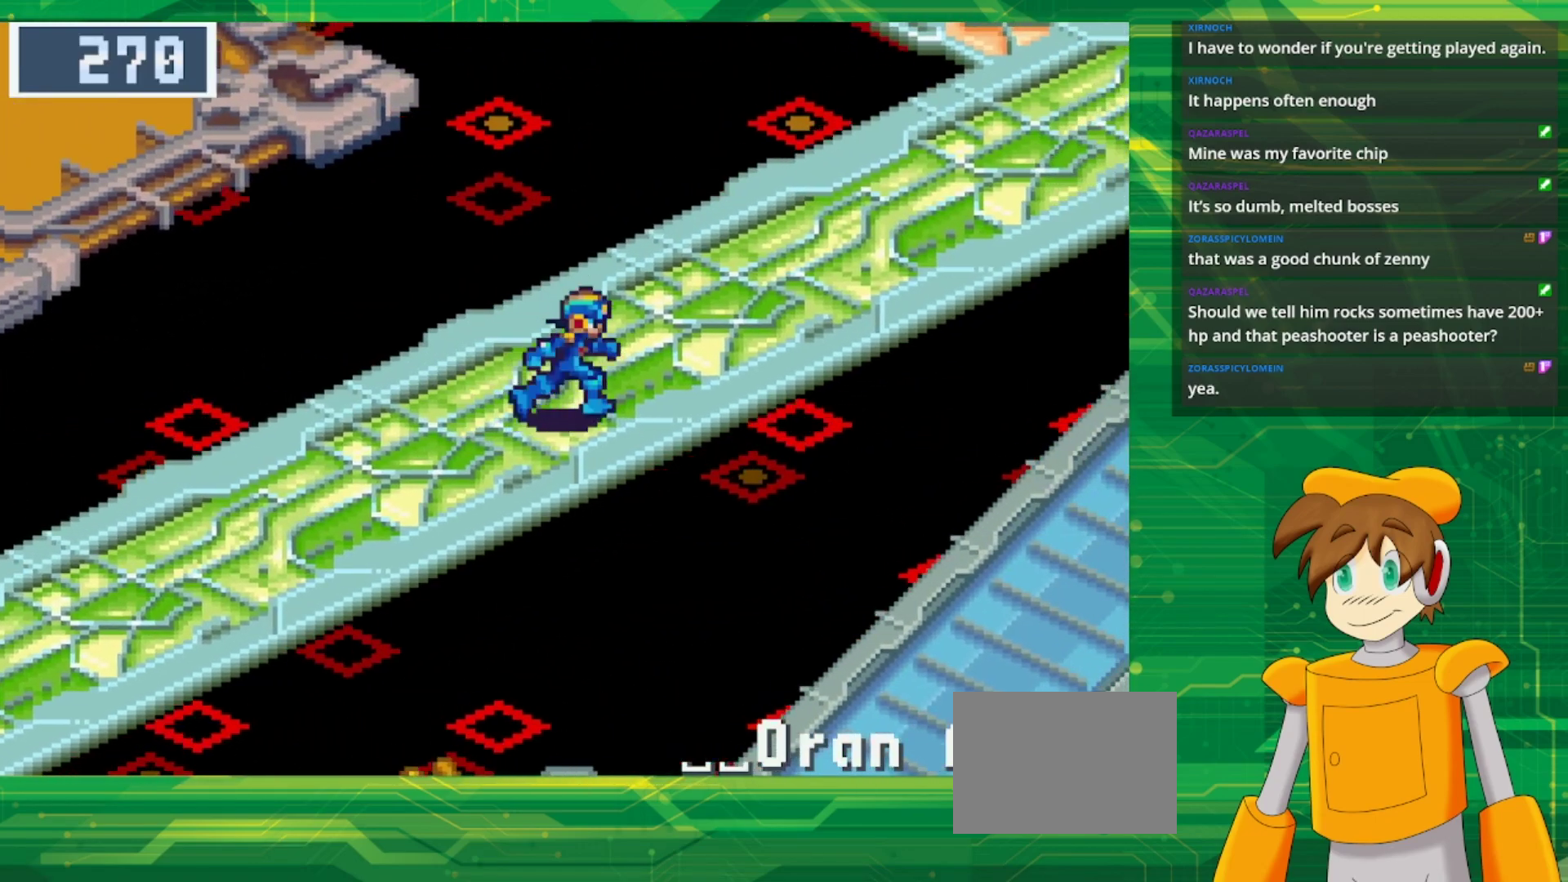
{"buttons": ["B", "DPAD_RIGHT"], "events": []}
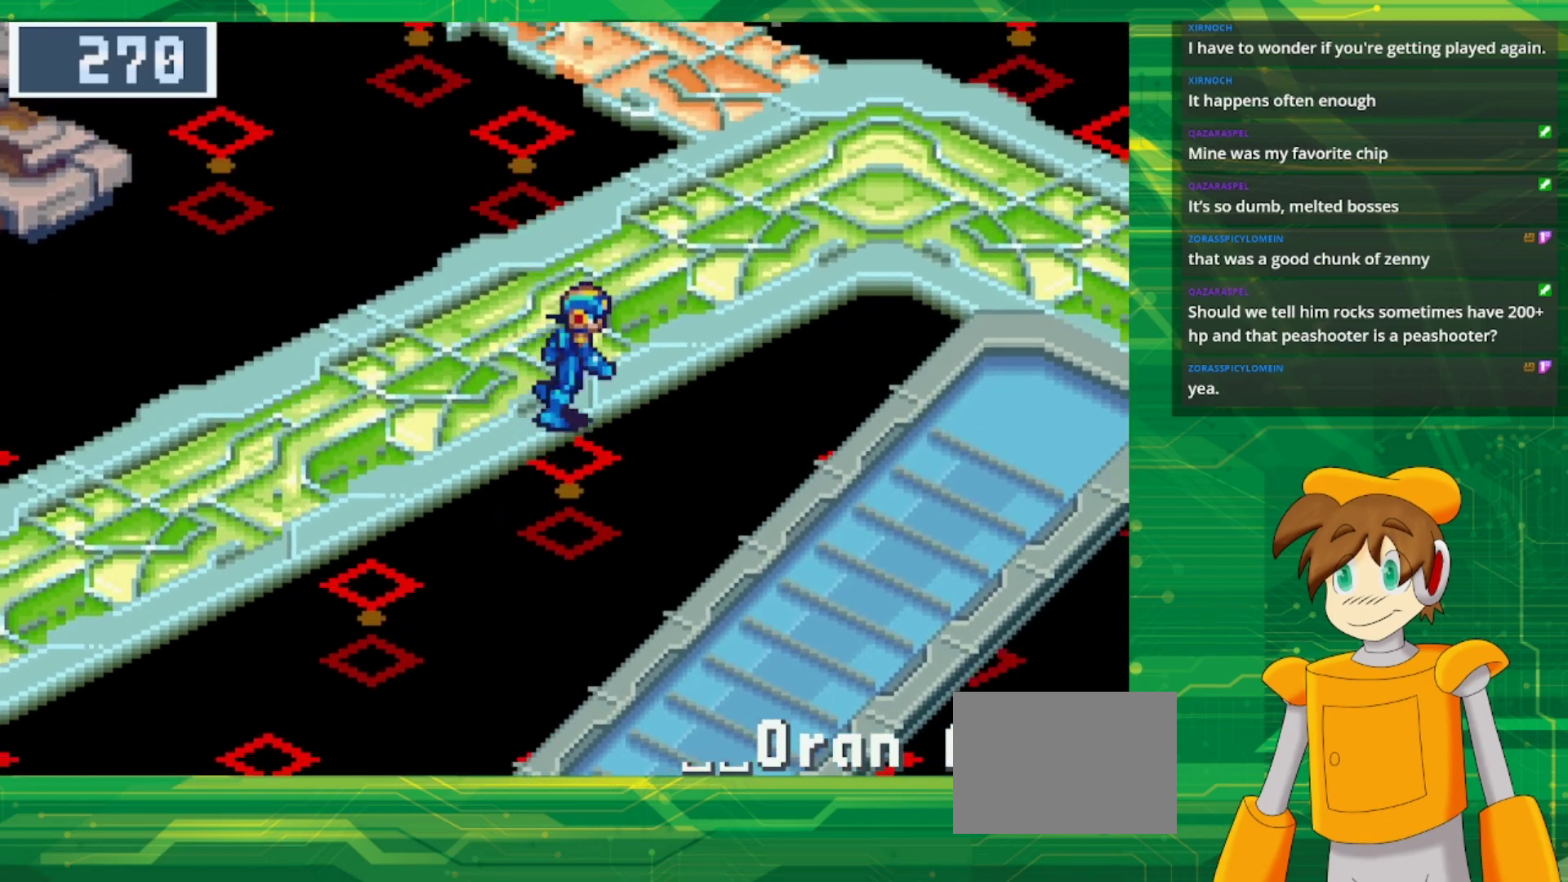
{"buttons": ["B", "DPAD_RIGHT"], "events": []}
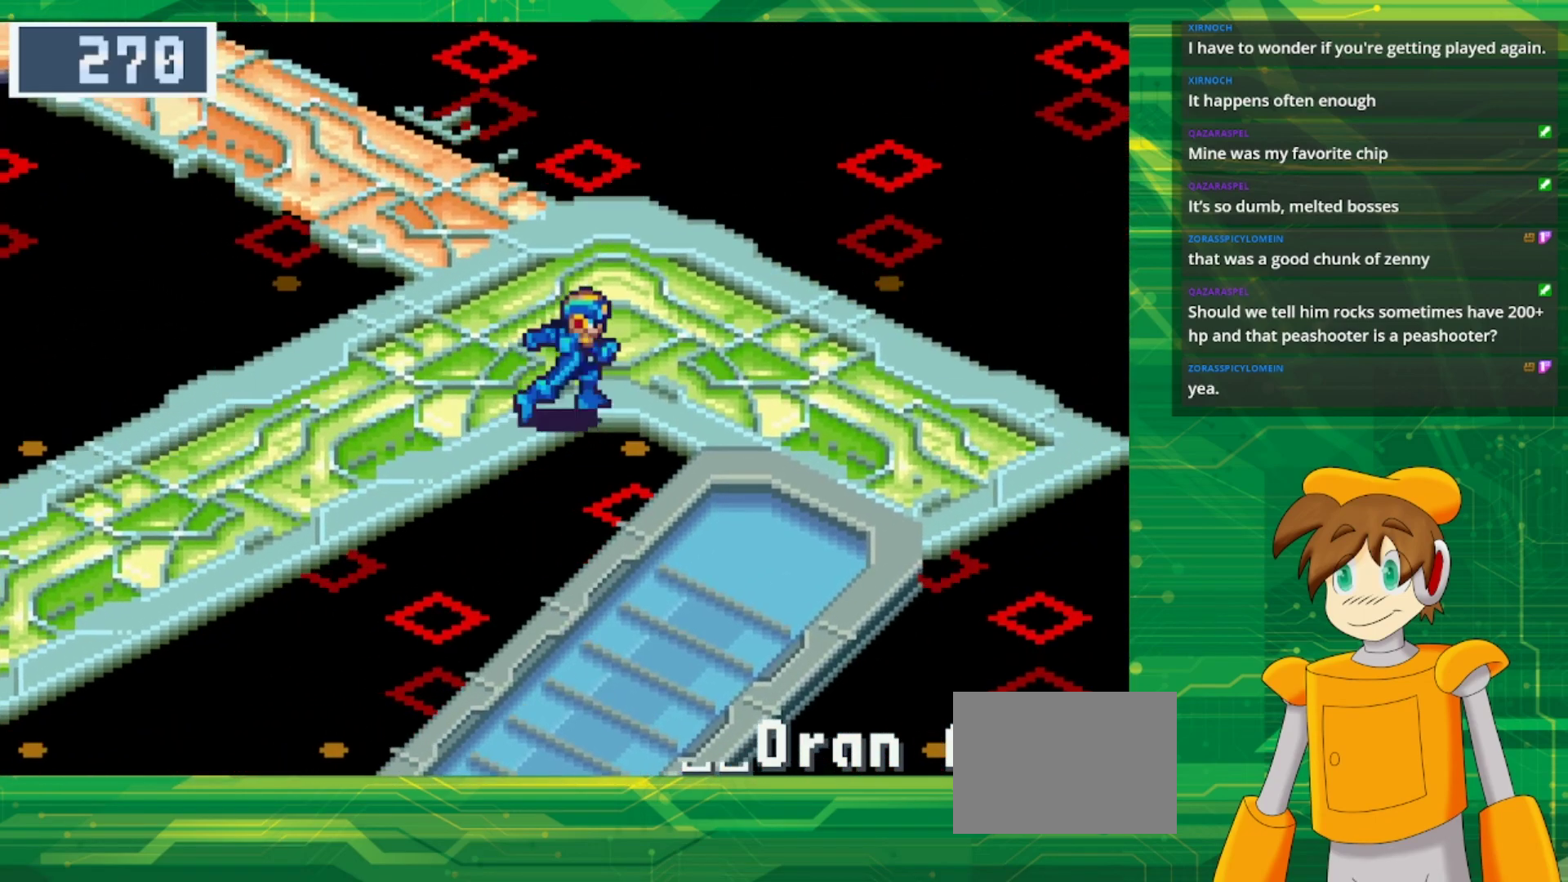
{"buttons": ["B", "DPAD_DOWN"], "events": [[150, "DPAD_DOWN", "down"], [300, "DPAD_RIGHT", "up"]]}
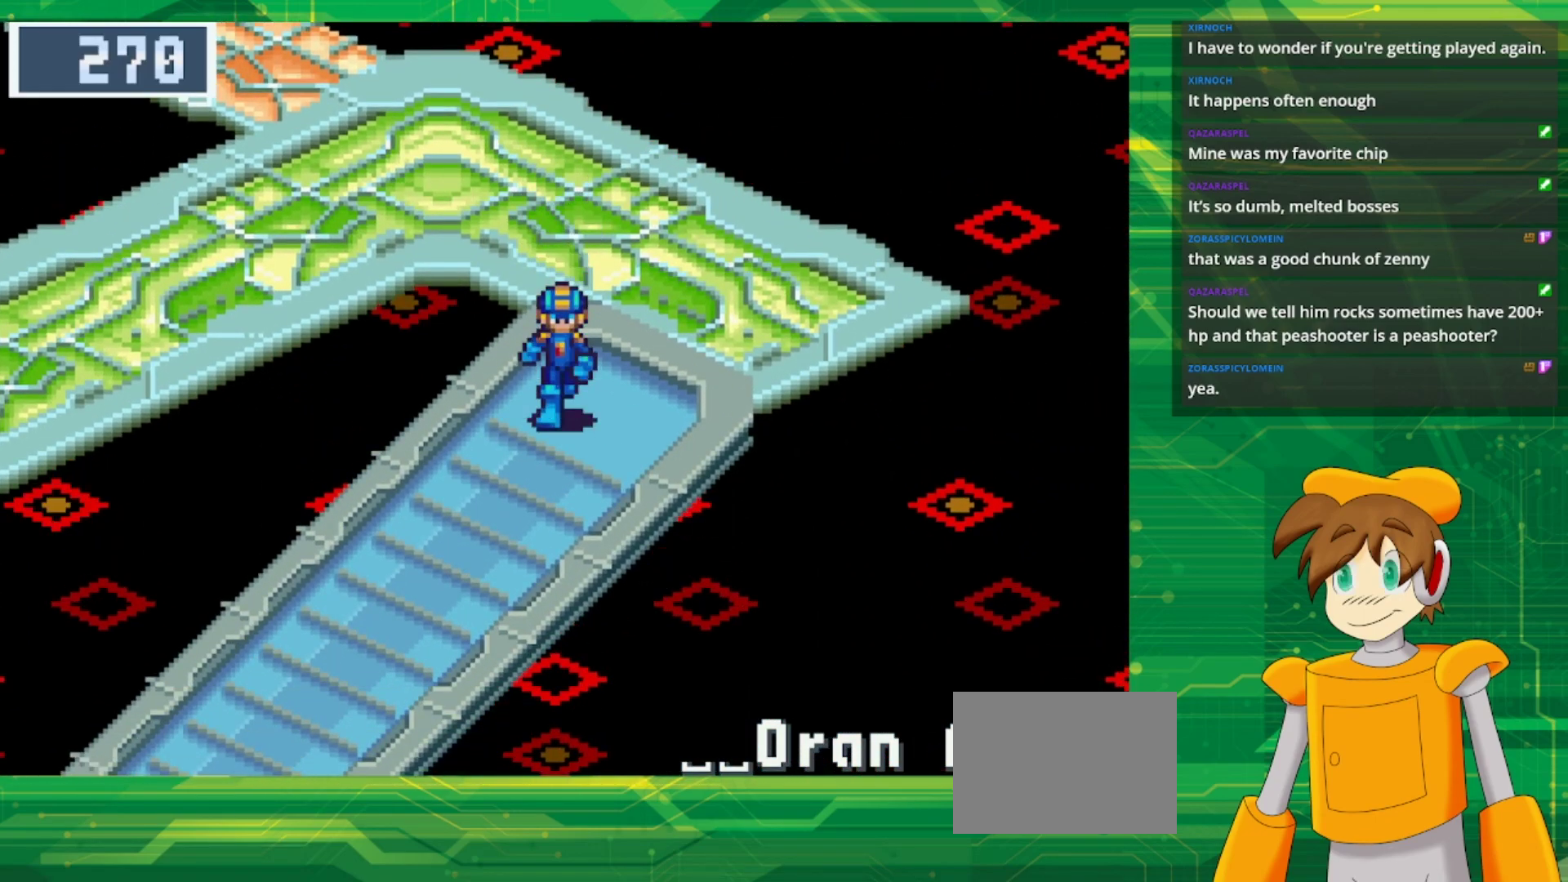
{"buttons": ["B", "DPAD_DOWN", "DPAD_LEFT"], "events": [[50, "DPAD_LEFT", "down"]]}
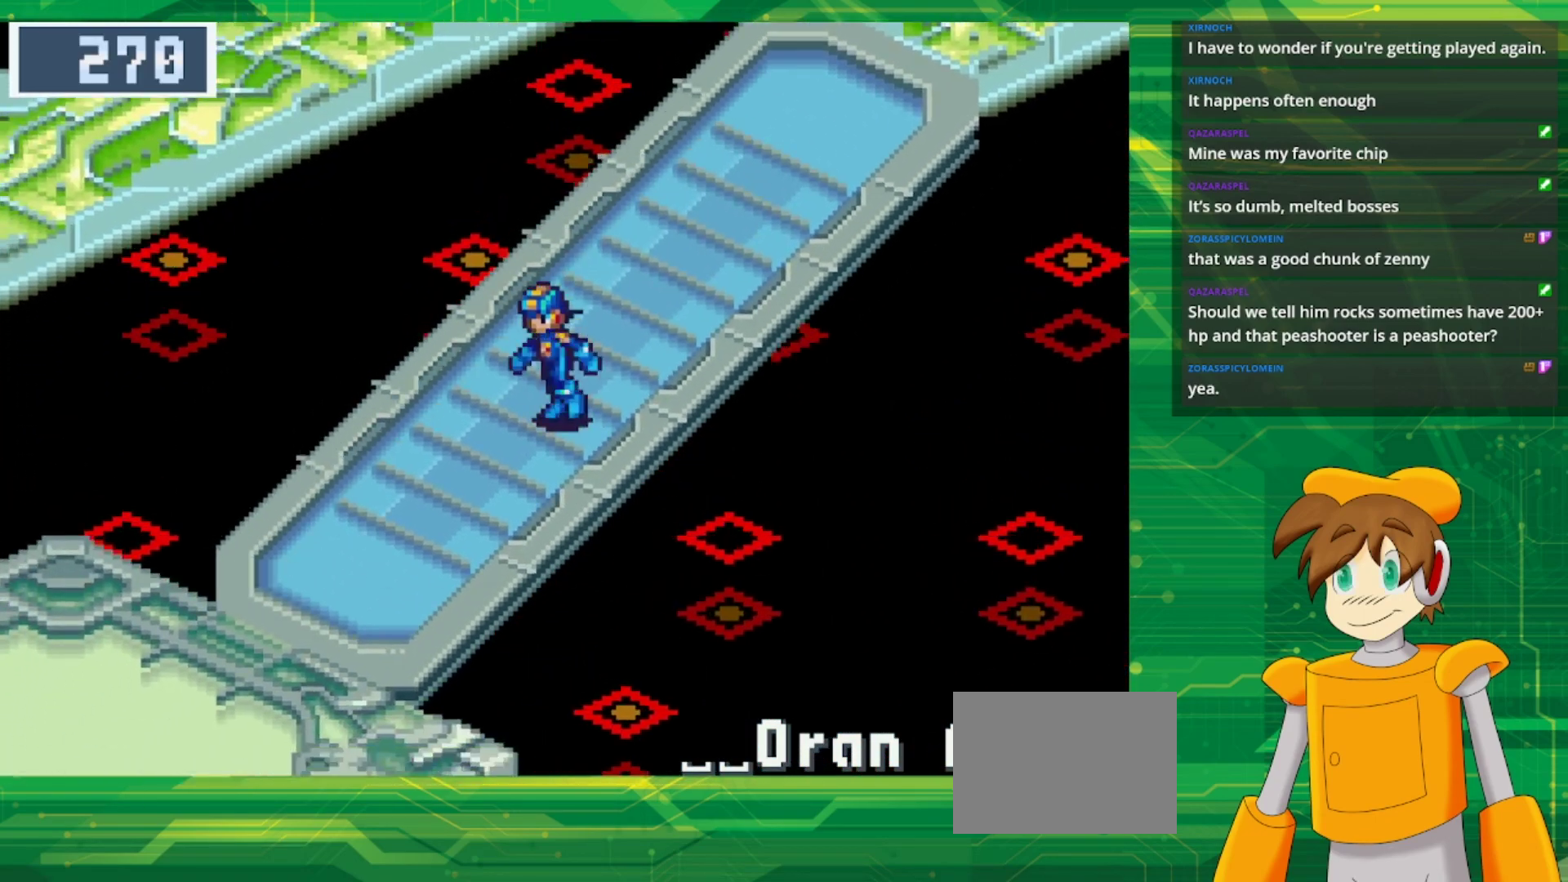
{"buttons": ["B", "DPAD_DOWN", "DPAD_LEFT"], "events": []}
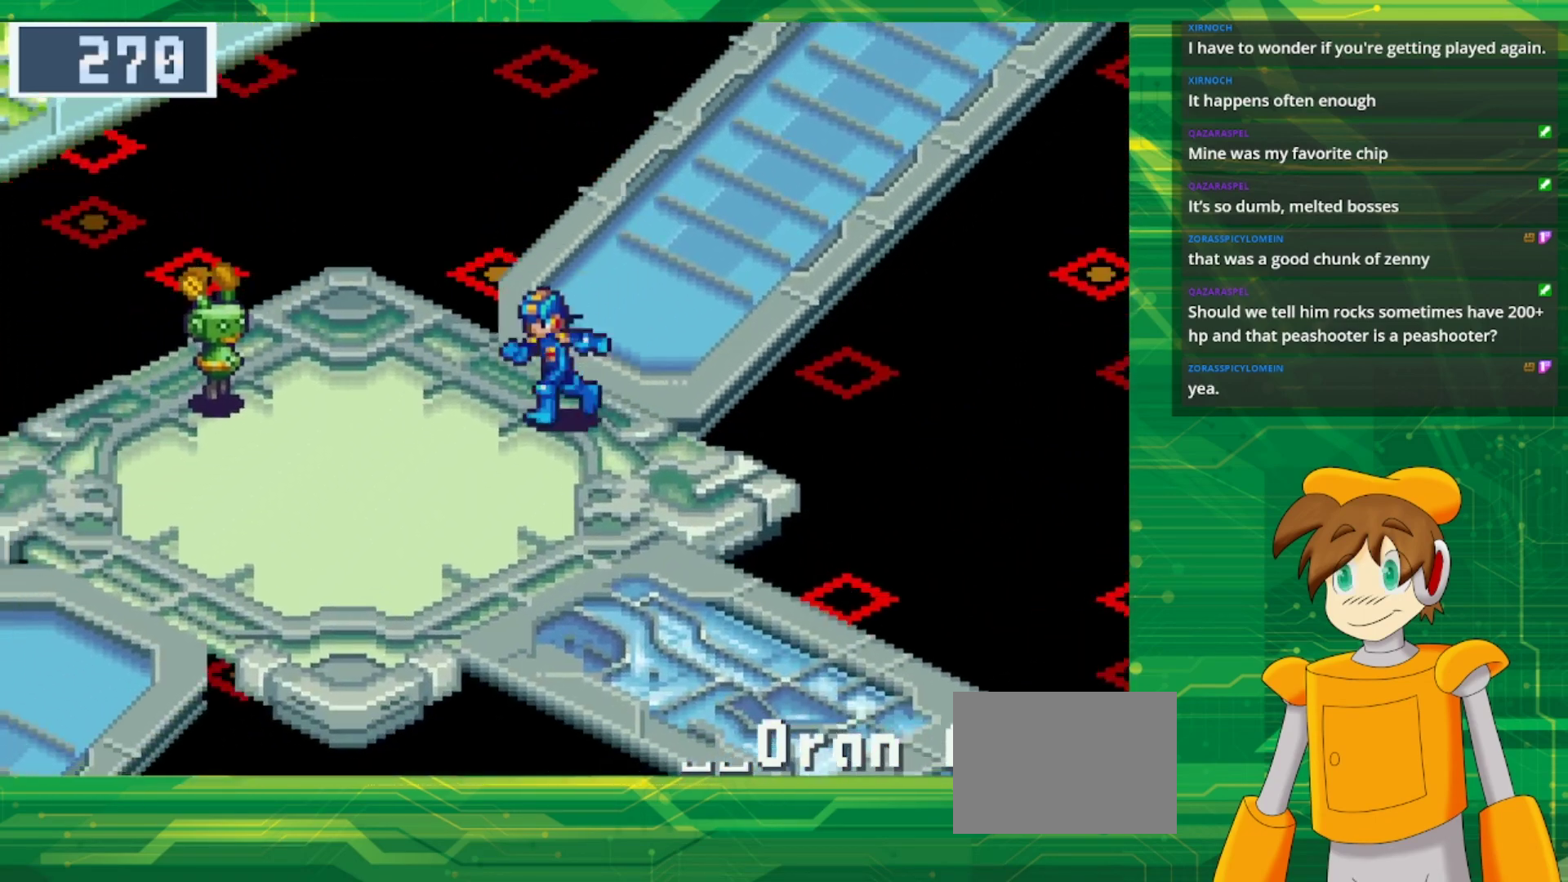
{"buttons": ["B", "DPAD_DOWN", "DPAD_LEFT"], "events": []}
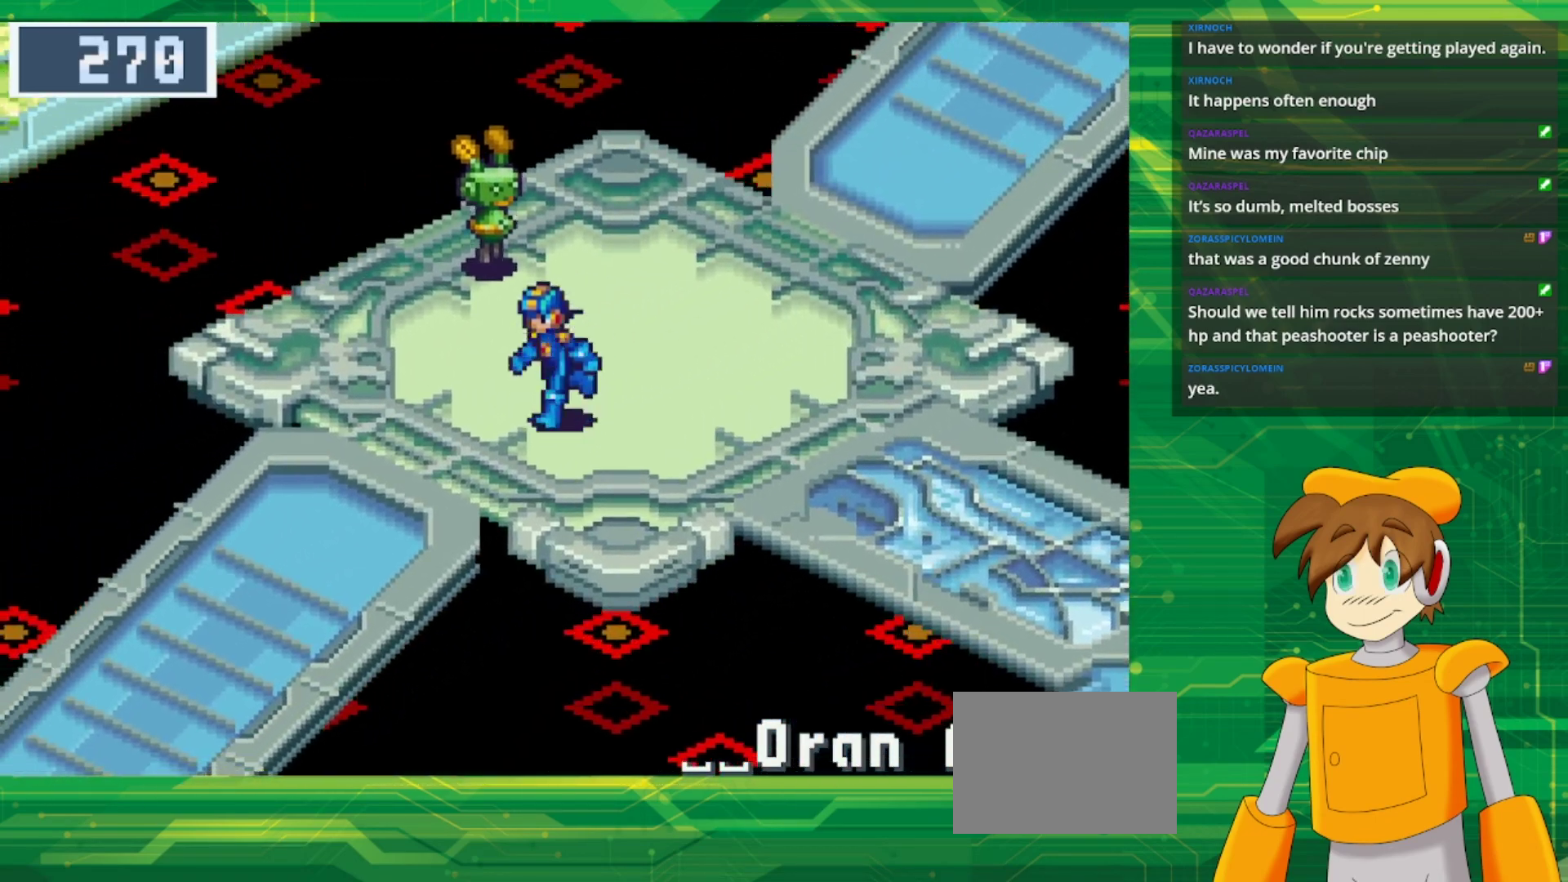
{"buttons": ["B", "DPAD_DOWN", "DPAD_LEFT"], "events": []}
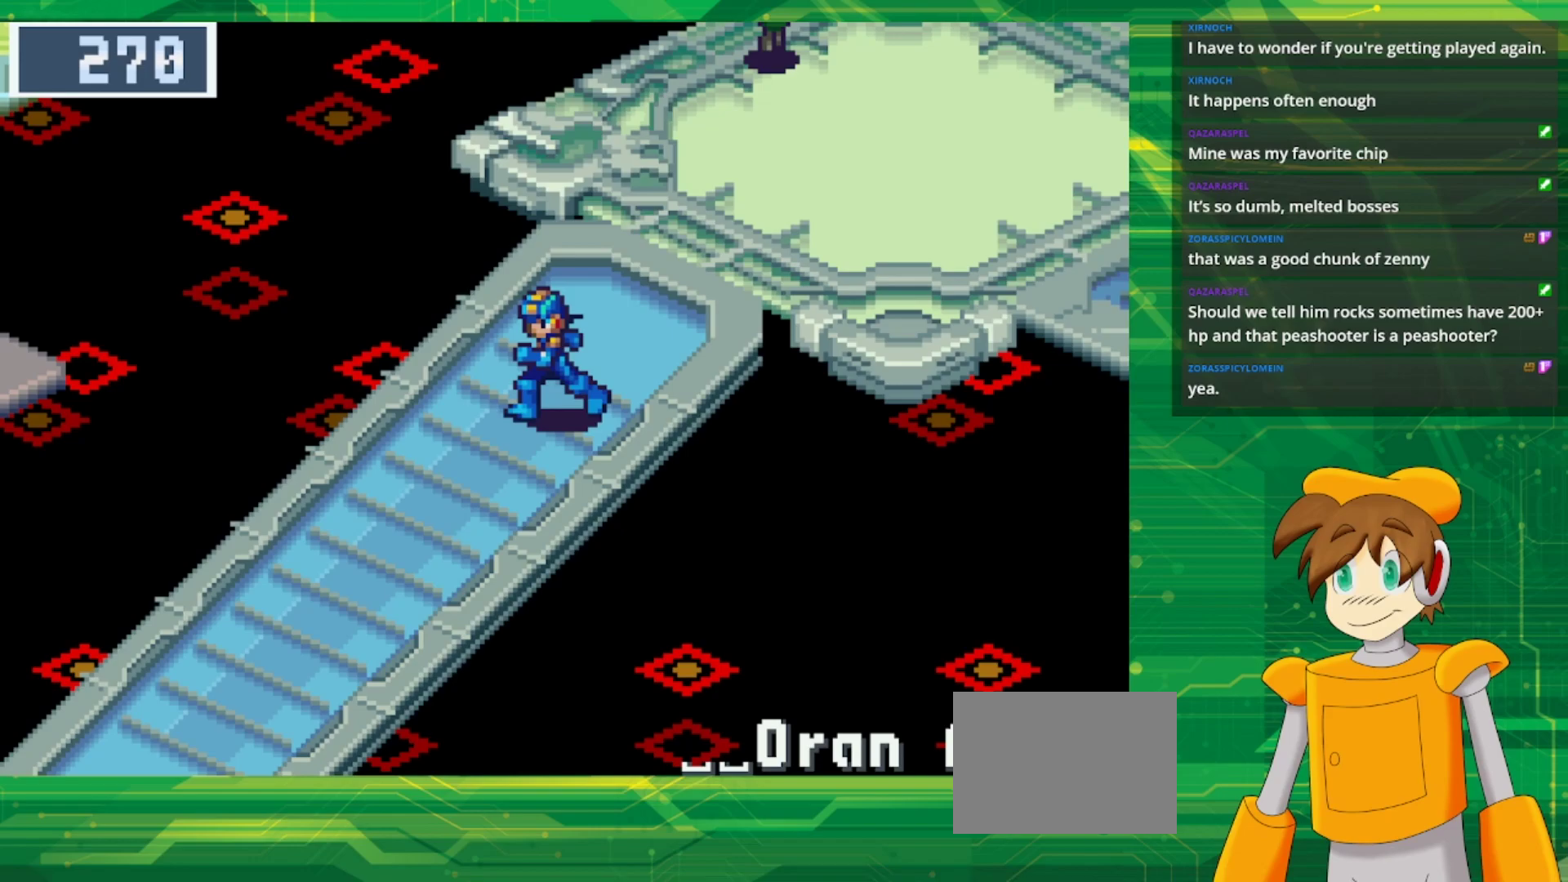
{"buttons": ["B", "DPAD_DOWN", "DPAD_LEFT"], "events": []}
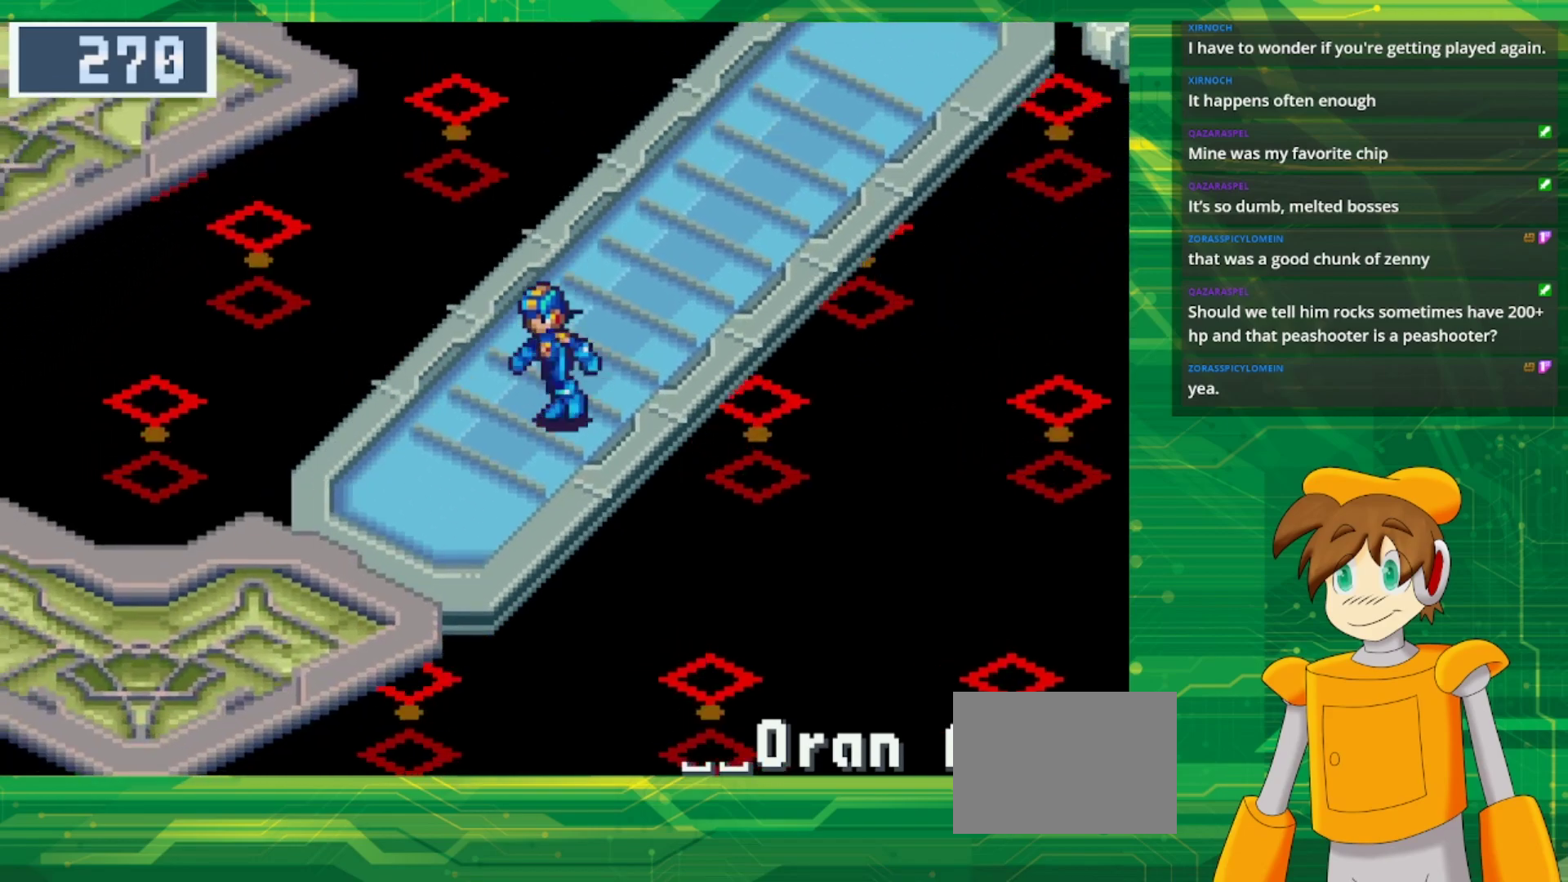
{"buttons": ["B", "DPAD_LEFT"], "events": [[500, "DPAD_DOWN", "up"]]}
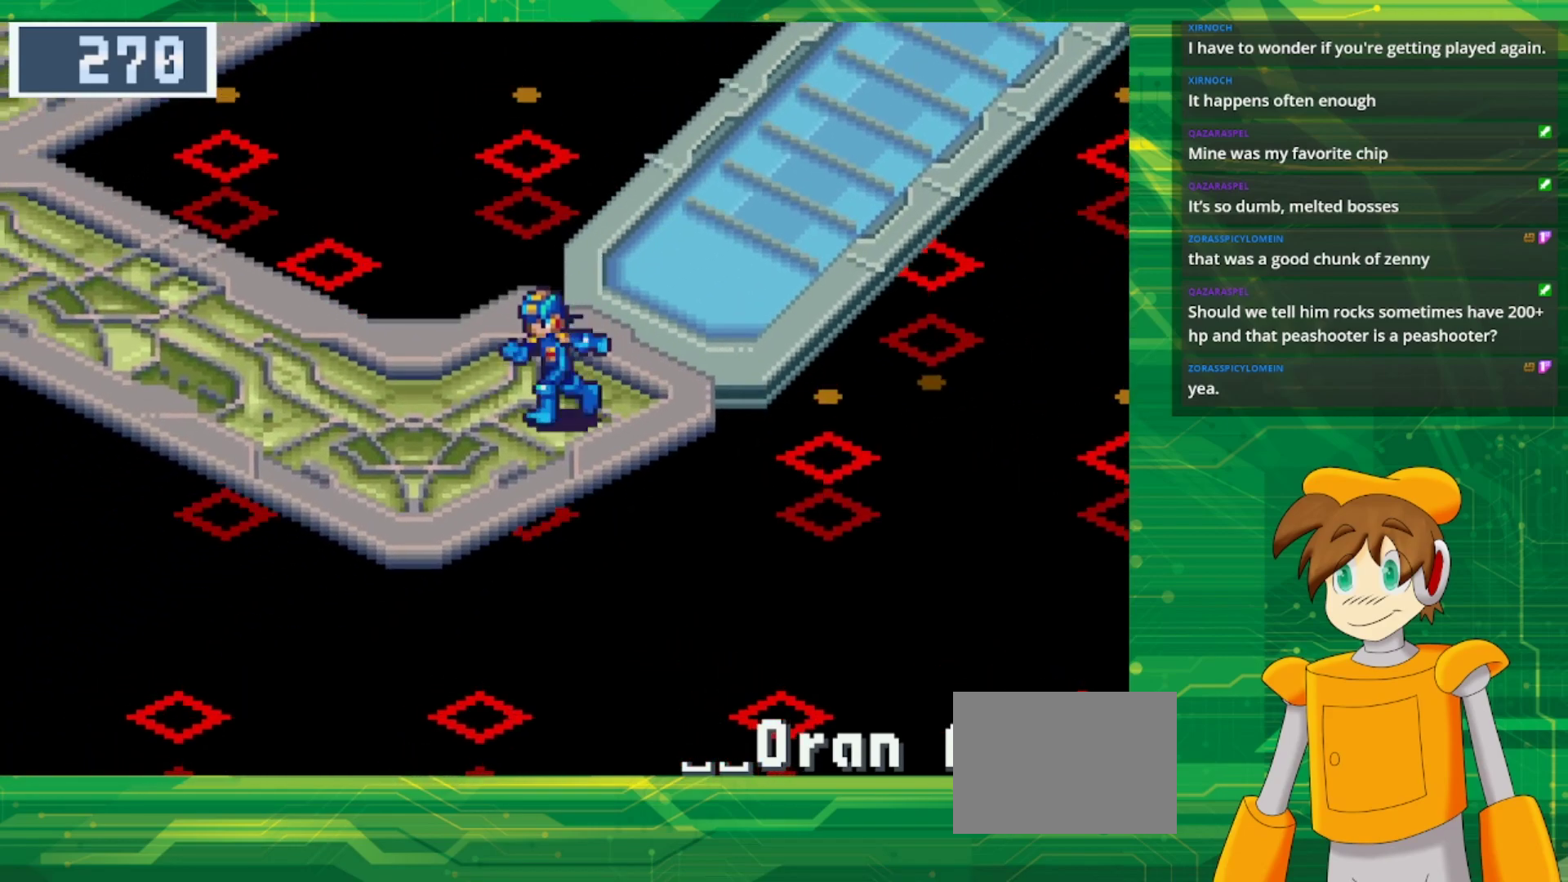
{"buttons": ["B", "DPAD_UP", "DPAD_LEFT"], "events": [[217, "DPAD_UP", "down"]]}
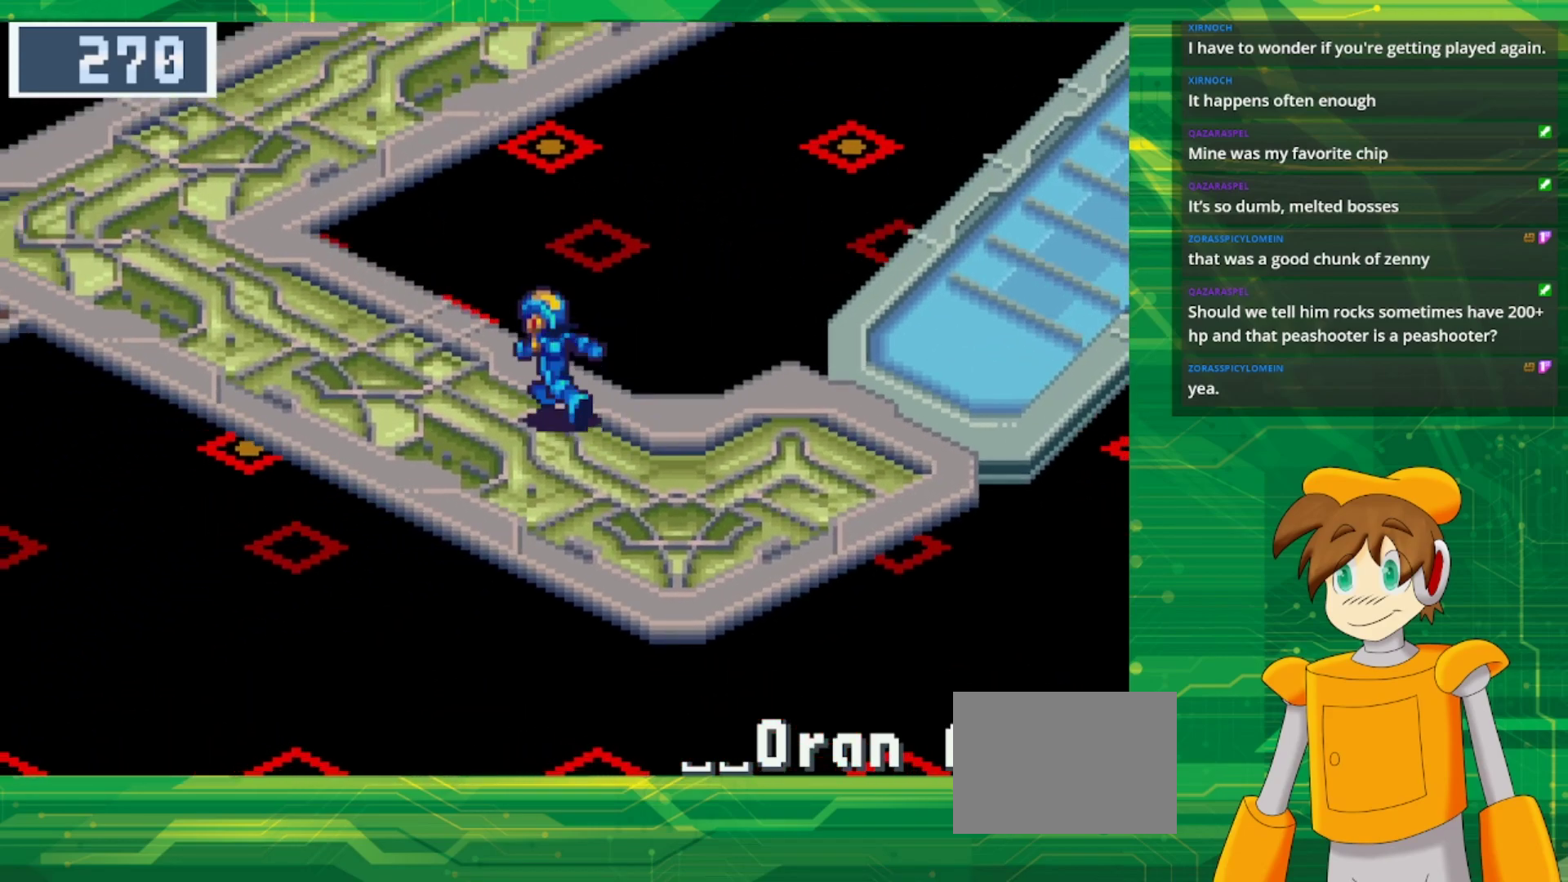
{"buttons": ["B", "DPAD_UP", "DPAD_LEFT"], "events": []}
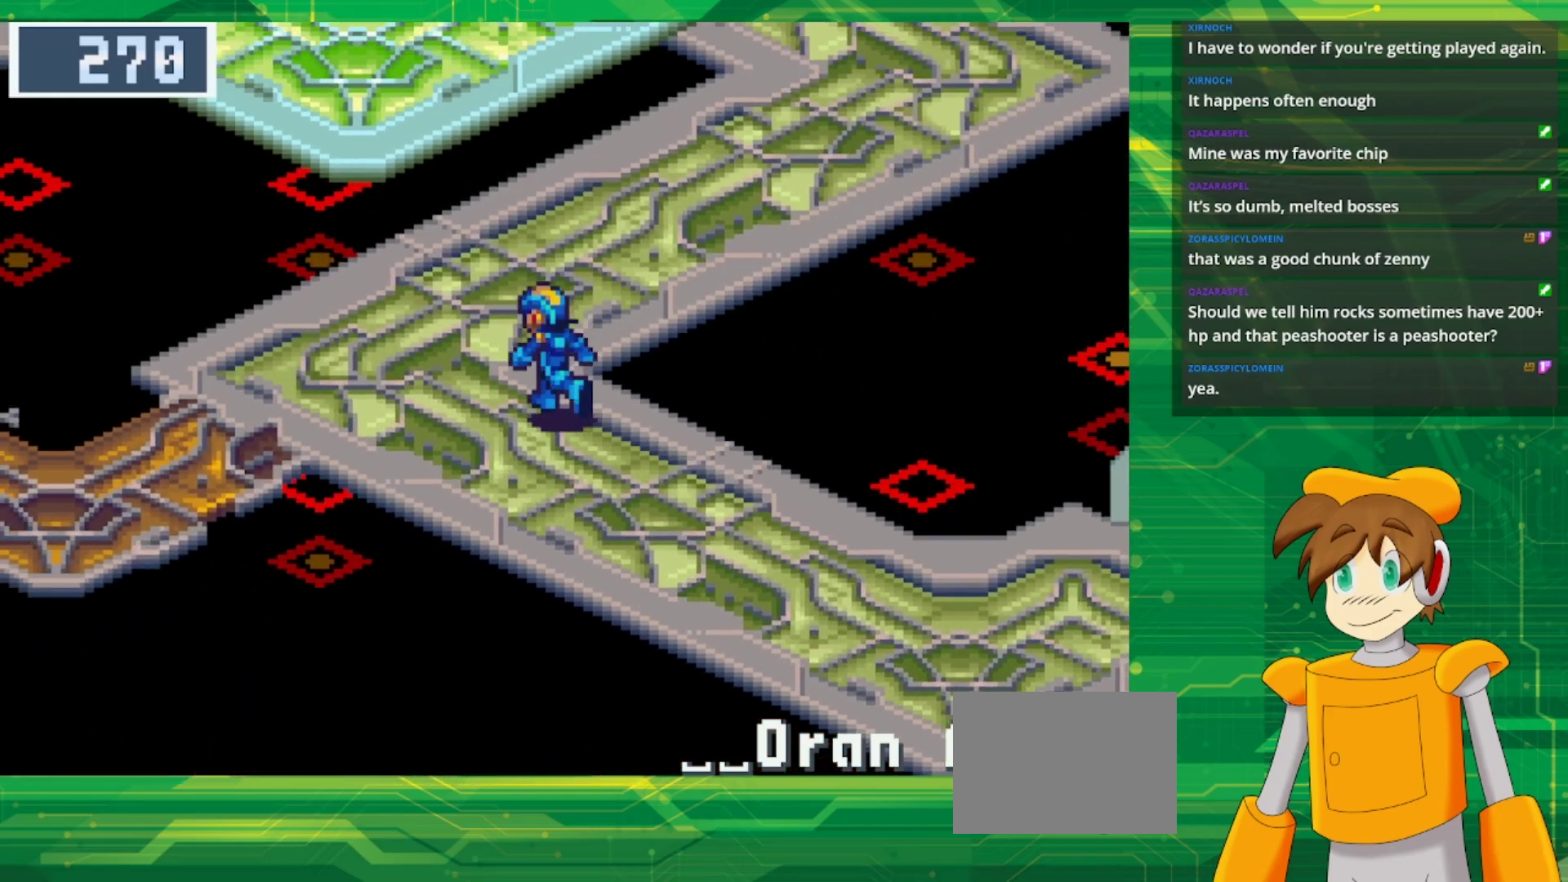
{"buttons": ["B"], "events": [[217, "DPAD_UP", "up"], [333, "DPAD_LEFT", "up"]]}
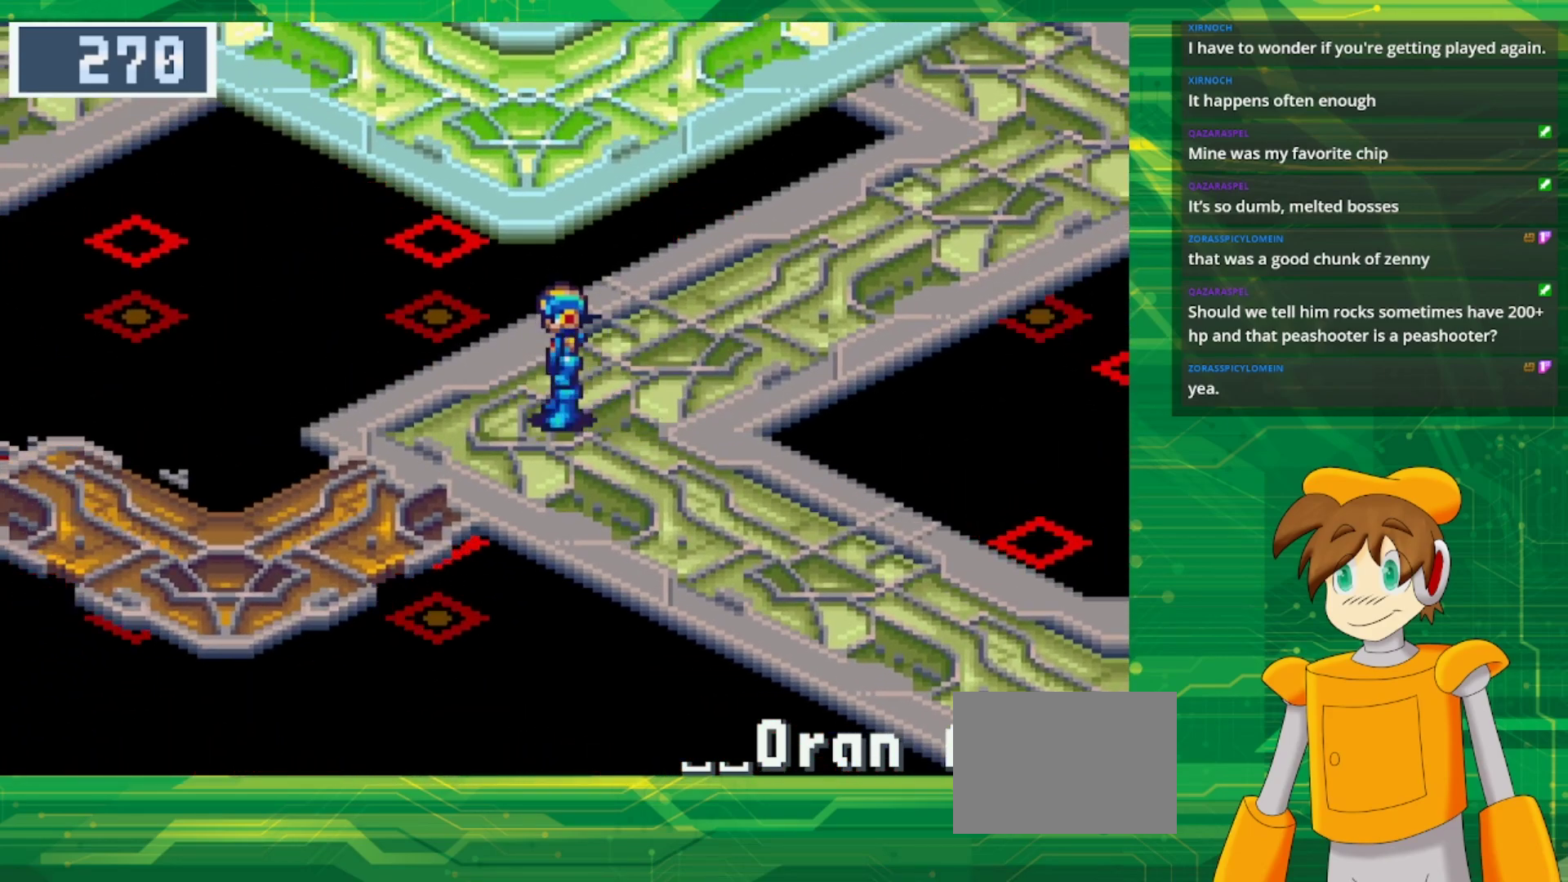
{"buttons": ["B", "DPAD_UP", "DPAD_RIGHT"], "events": [[383, "DPAD_UP", "down"], [500, "DPAD_RIGHT", "down"]]}
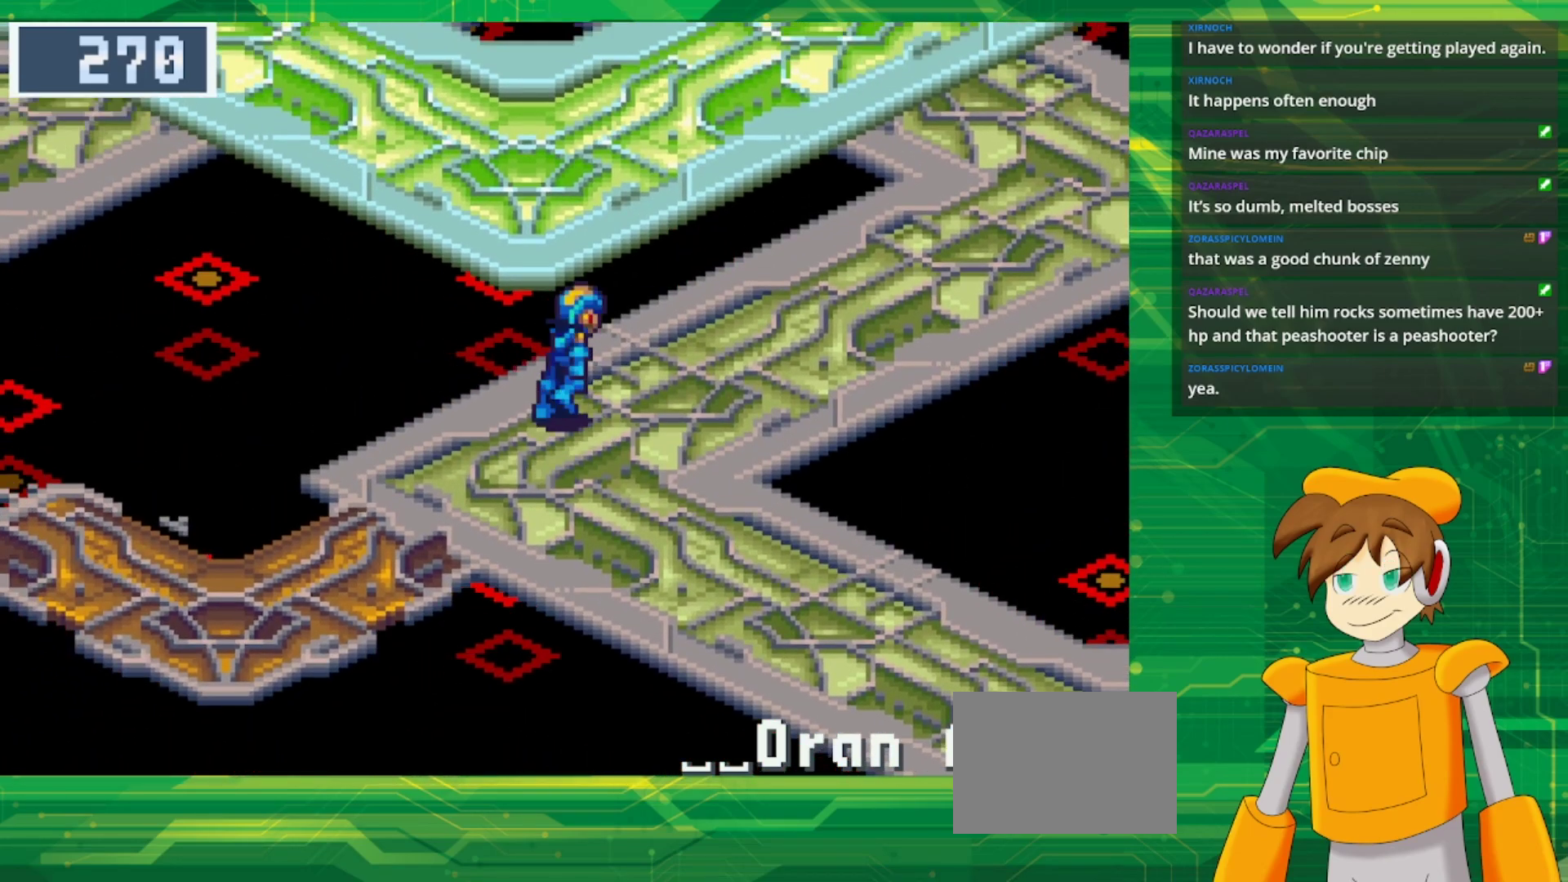
{"buttons": ["B", "DPAD_UP", "DPAD_RIGHT"], "events": []}
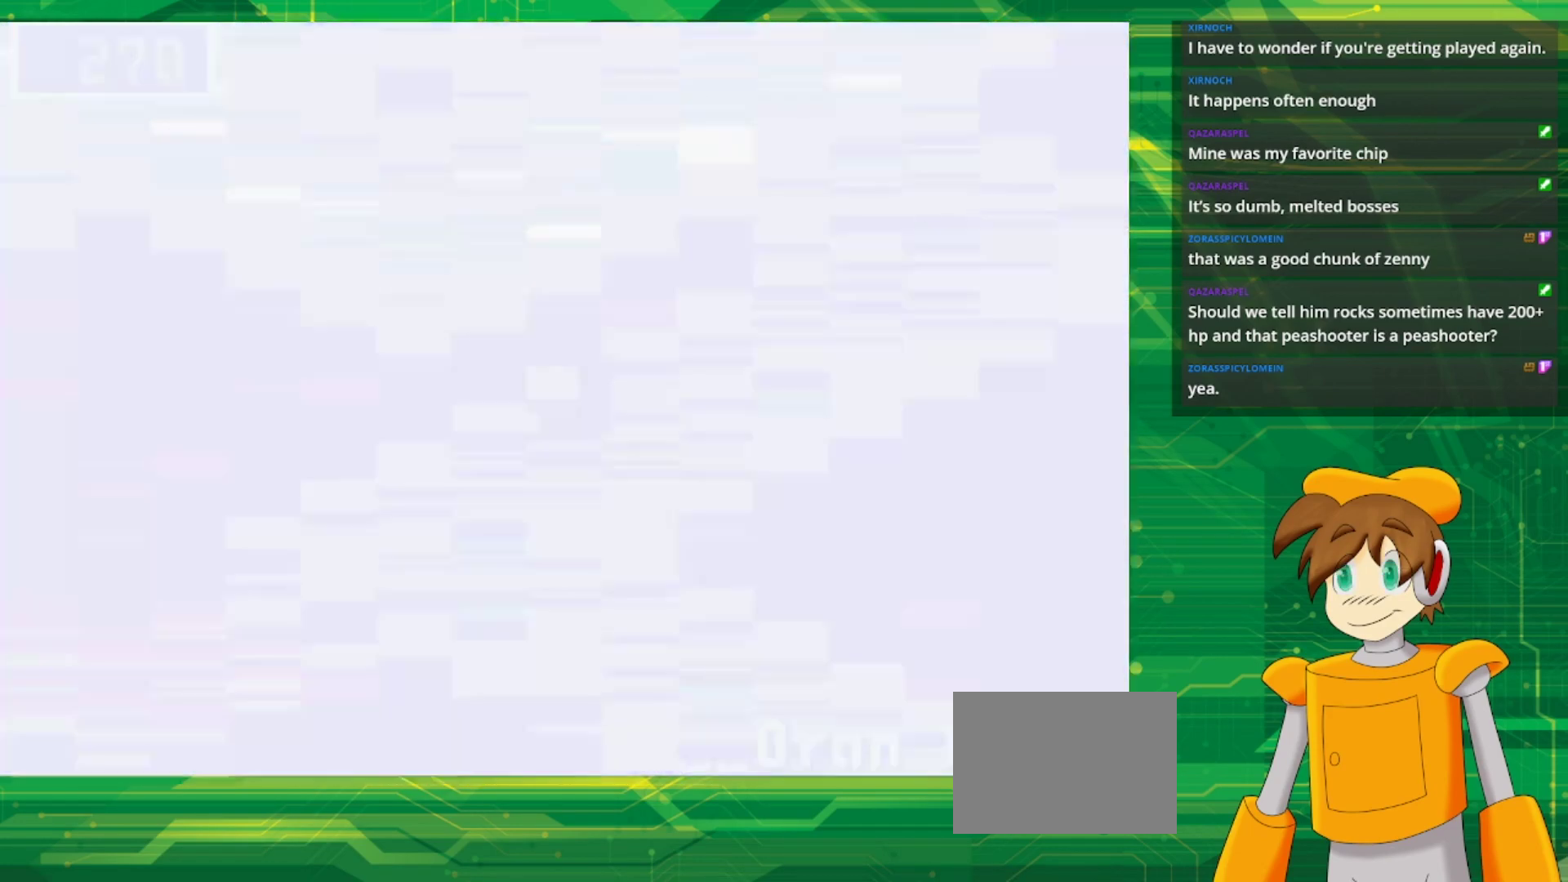
{"buttons": [], "events": [[250, "DPAD_RIGHT", "up"], [317, "B", "up"], [317, "DPAD_UP", "up"]]}